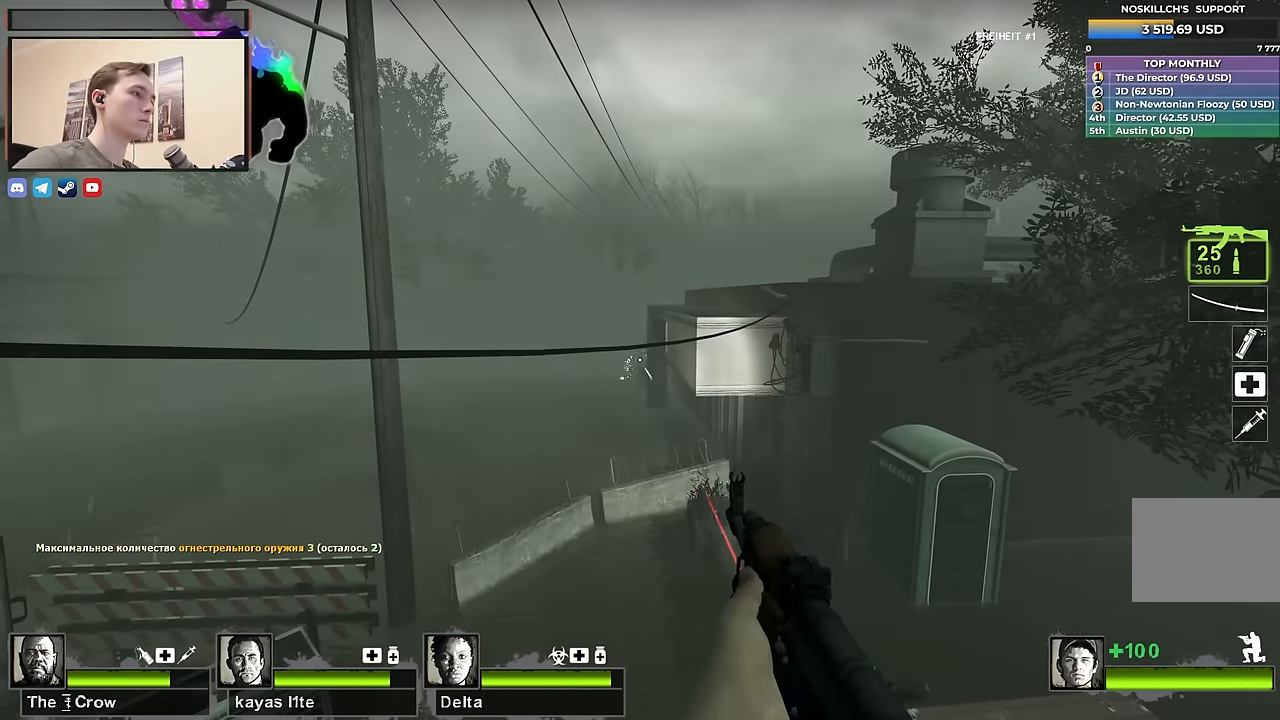
Gameplay with keyboard; each line is a JSON object with the keys held at the frame after it. "events" lists presses ("down") and releases ("up") of "1", "2", "3", "4", "a", "alt", "ctrl", "d", "e", "f", "q", "r", "s", "shift", "space", "tab" and "w" between this image and that frame as [ms after this image, input, new state], when the widget could be followed in between. No other keys are recorded. Mouse input is not recorded.
{"keys": ["ctrl"], "events": []}
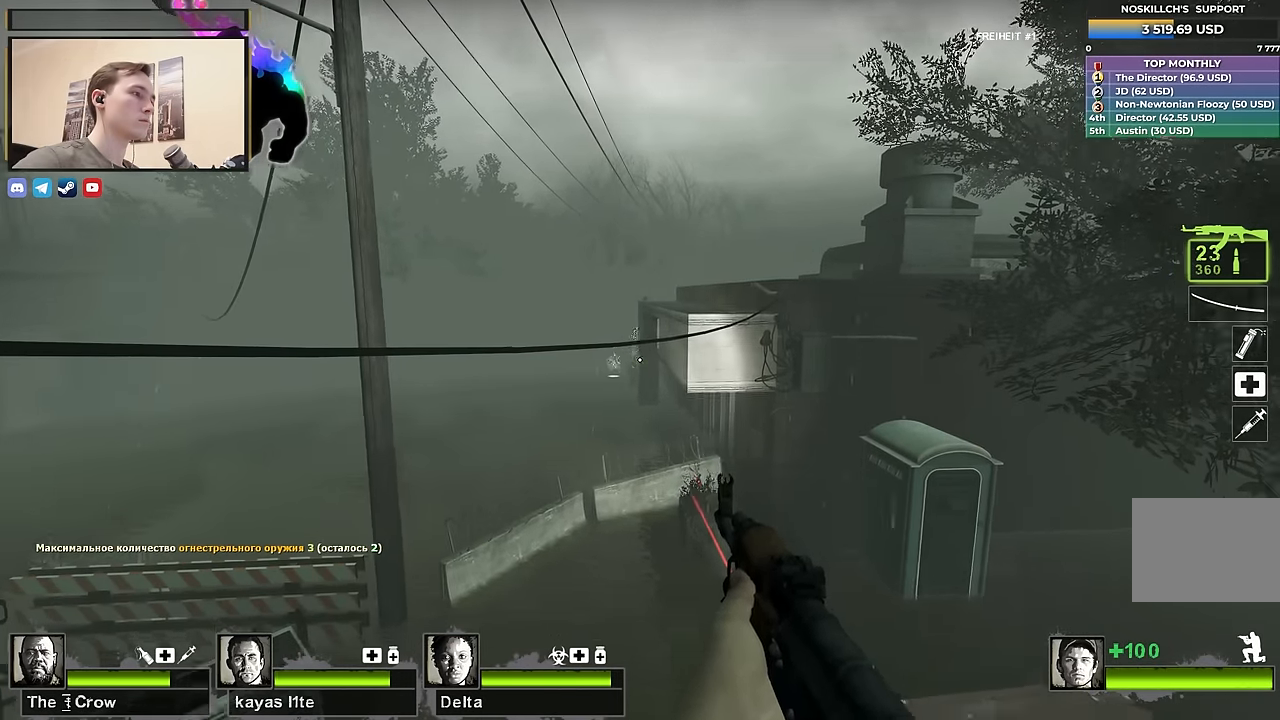
{"keys": ["ctrl"], "events": [[84, "ctrl", "up"], [500, "ctrl", "down"]]}
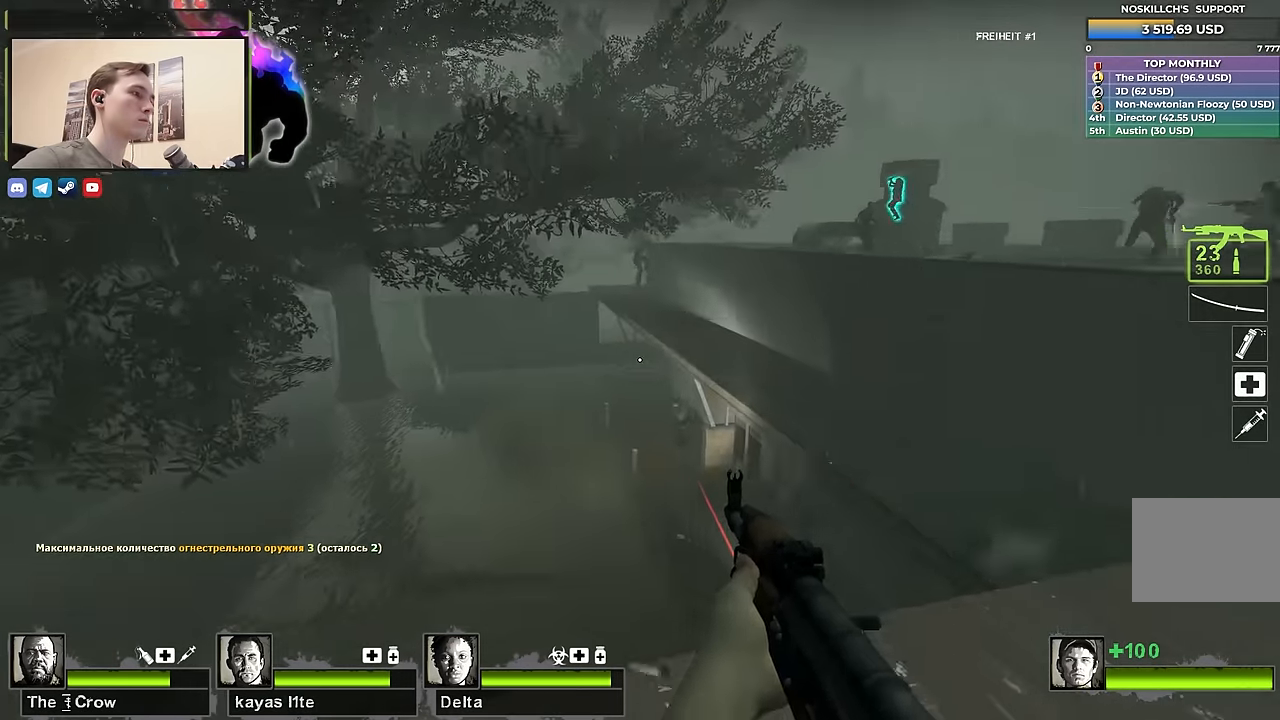
{"keys": ["ctrl"], "events": []}
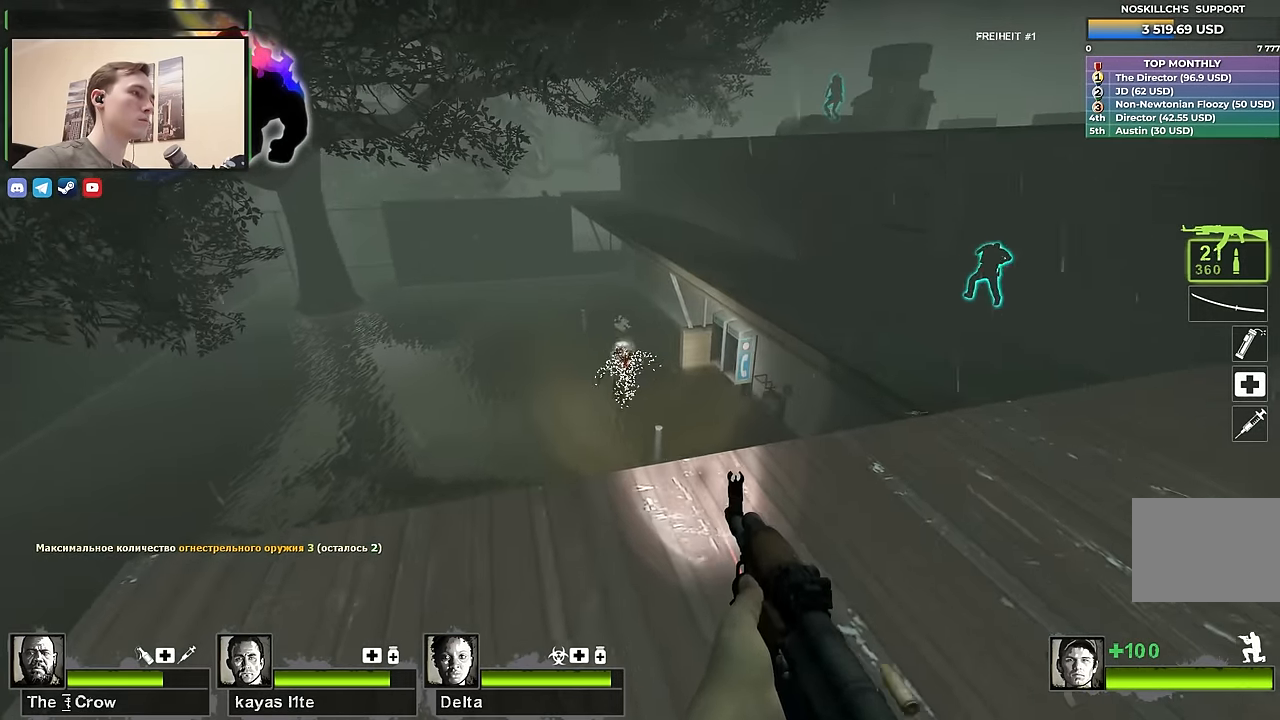
{"keys": [], "events": [[300, "ctrl", "up"]]}
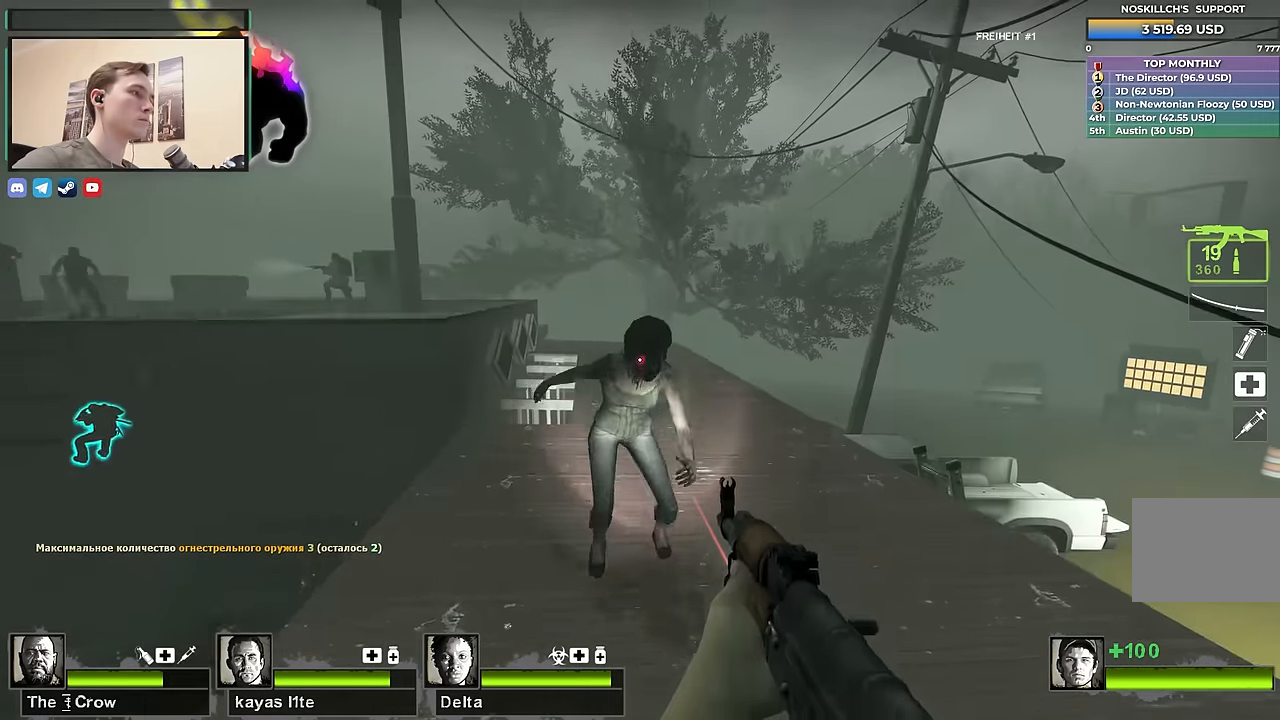
{"keys": ["ctrl"], "events": [[317, "ctrl", "down"]]}
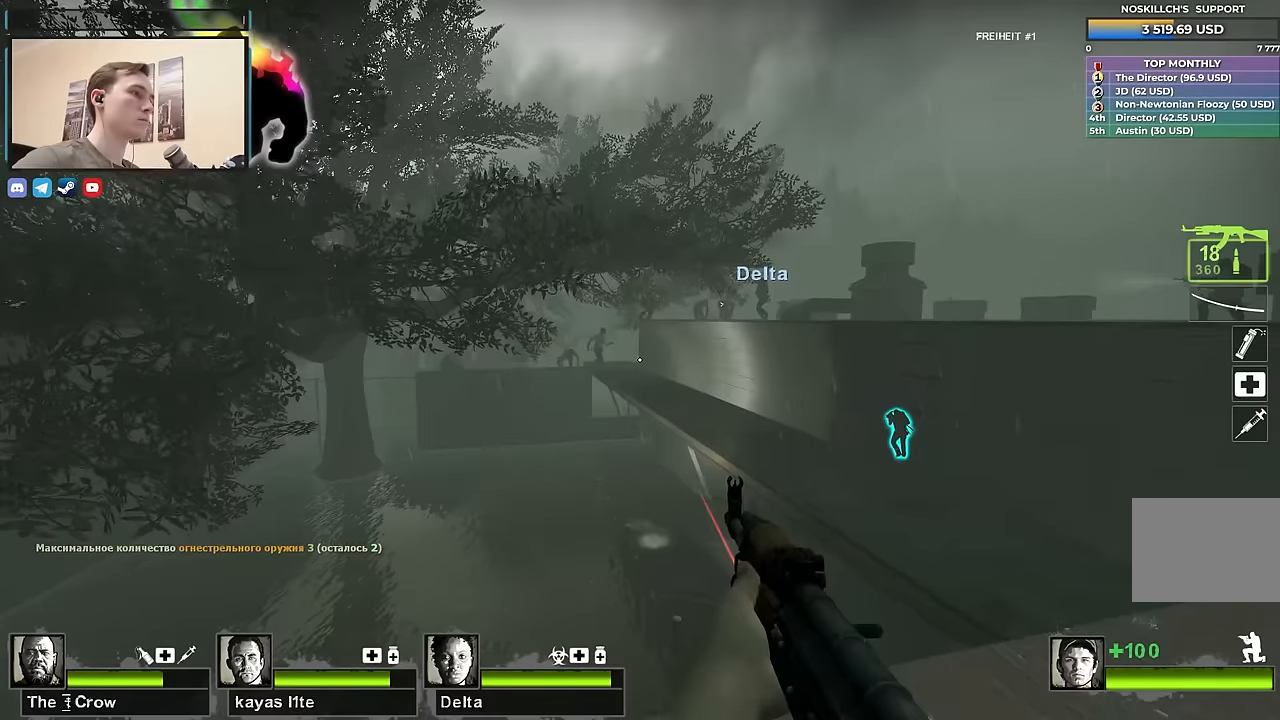
{"keys": ["ctrl"], "events": []}
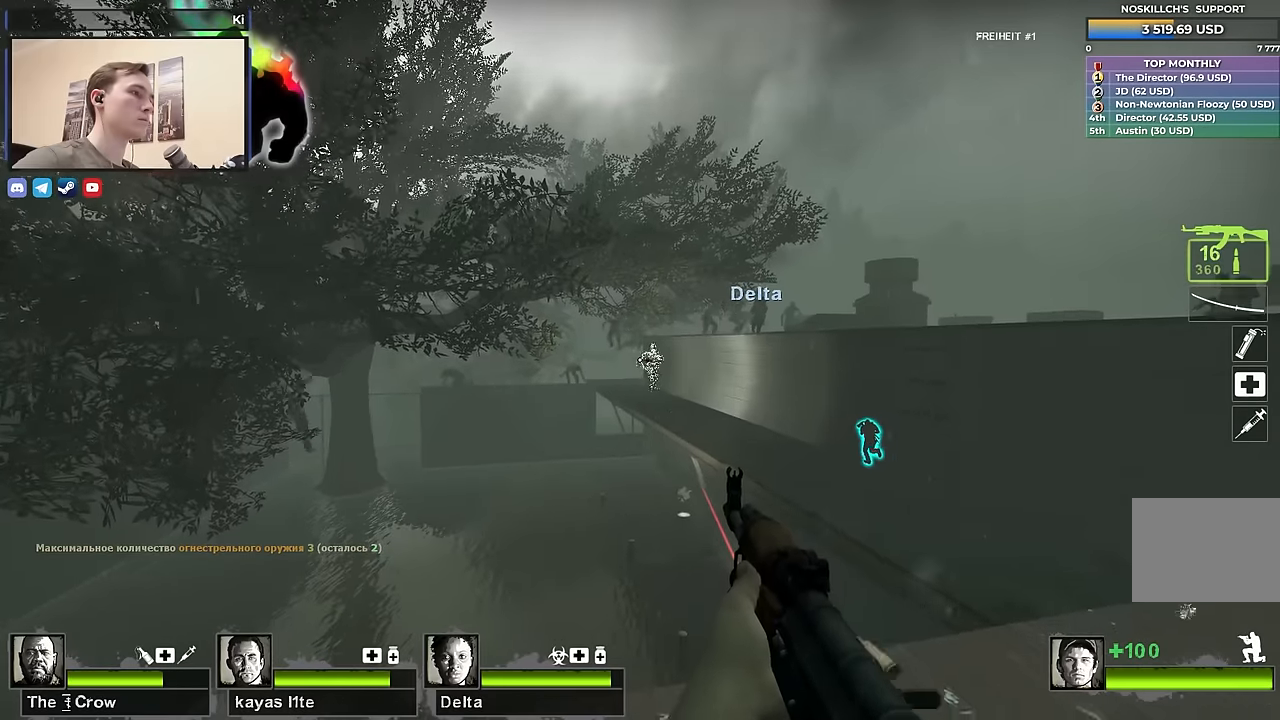
{"keys": ["ctrl"], "events": []}
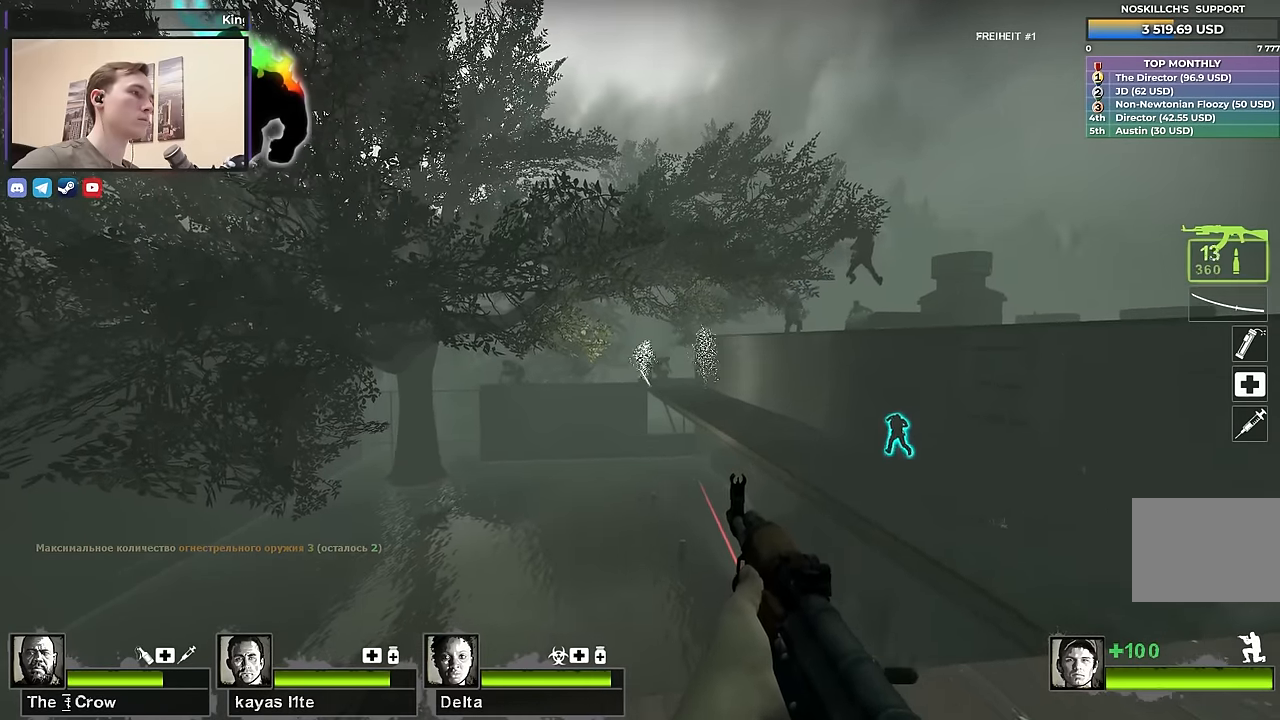
{"keys": ["ctrl", "r"], "events": [[450, "r", "down"]]}
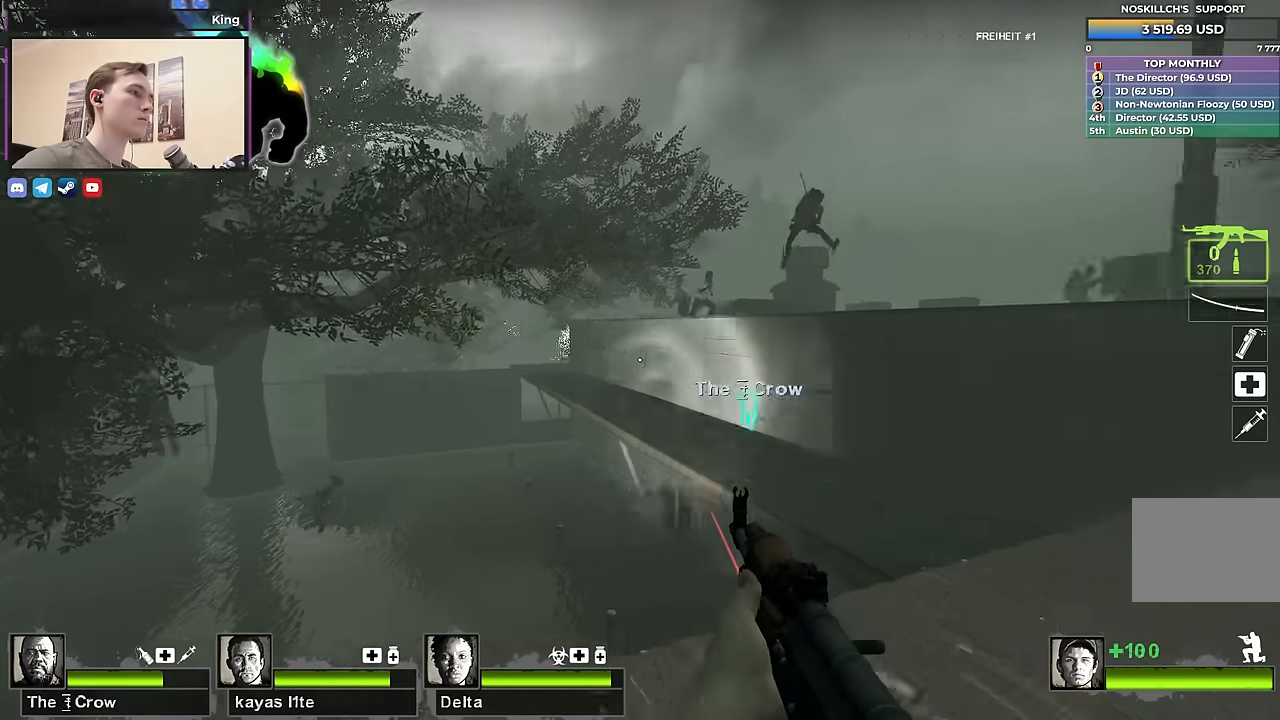
{"keys": ["w"], "events": [[50, "ctrl", "up"], [50, "r", "up"], [184, "d", "down"], [184, "w", "down"], [467, "d", "up"]]}
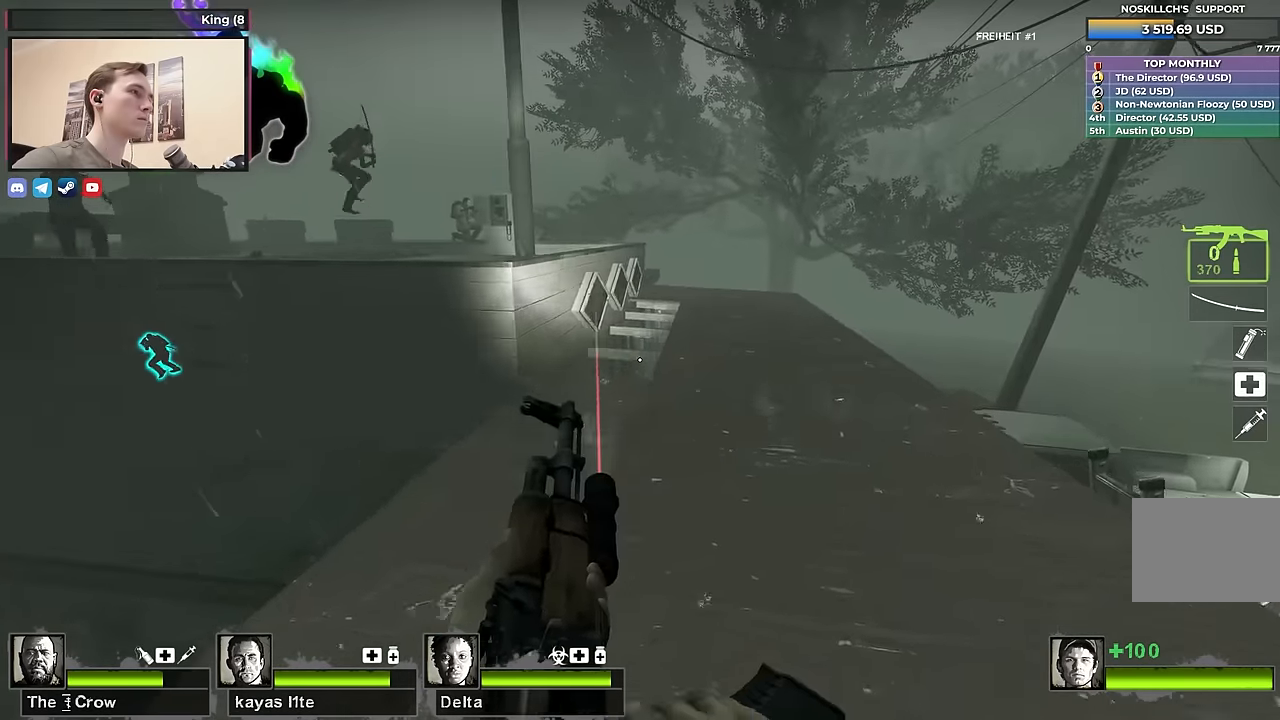
{"keys": ["w"], "events": [[250, "d", "down"], [450, "d", "up"]]}
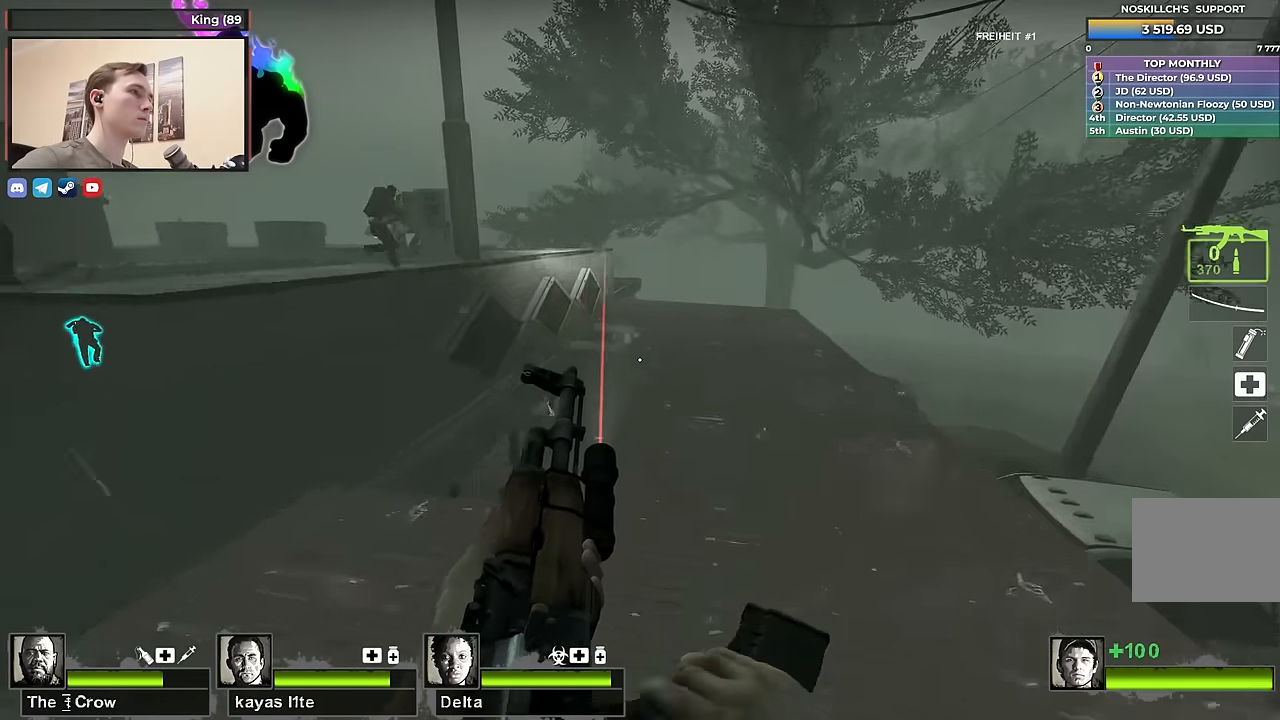
{"keys": ["w"], "events": [[34, "space", "down"], [84, "d", "down"], [167, "space", "up"], [167, "w", "up"], [367, "w", "down"], [417, "d", "up"]]}
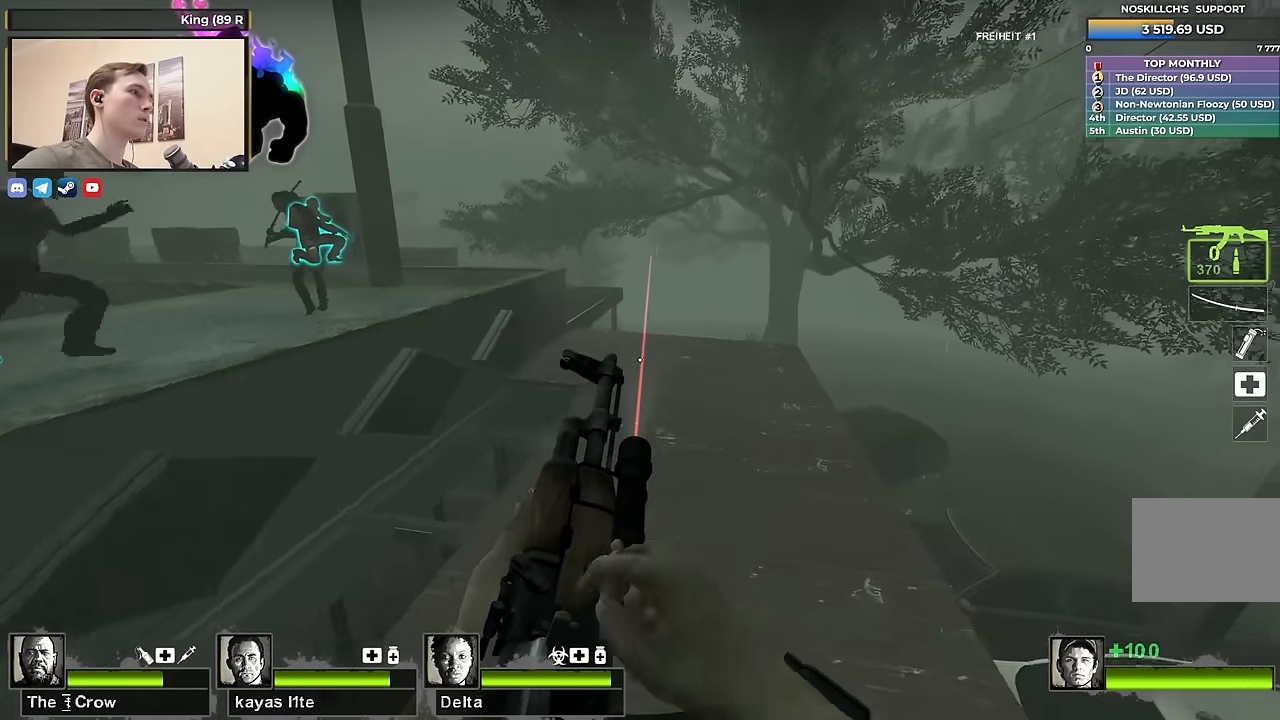
{"keys": ["d"], "events": [[200, "space", "down"], [284, "d", "down"], [367, "space", "up"], [367, "w", "up"]]}
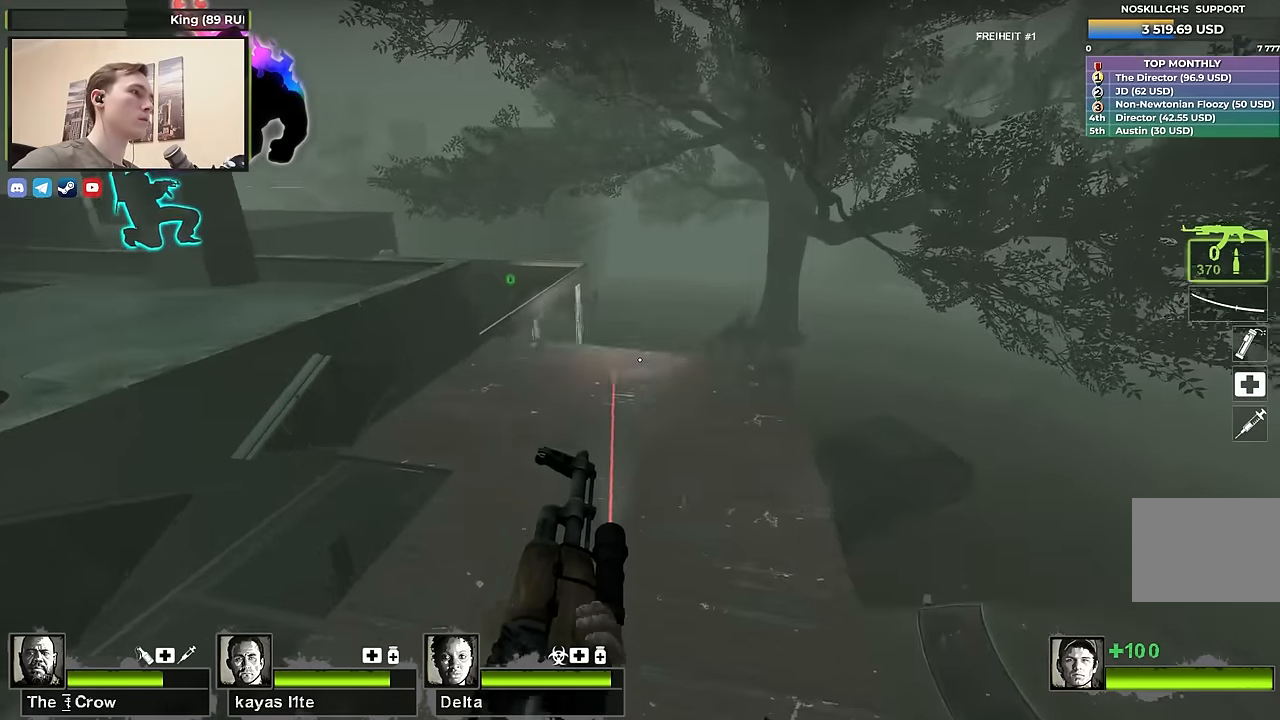
{"keys": [], "events": [[67, "d", "up"], [250, "a", "down"], [300, "w", "down"], [384, "w", "up"], [484, "a", "up"]]}
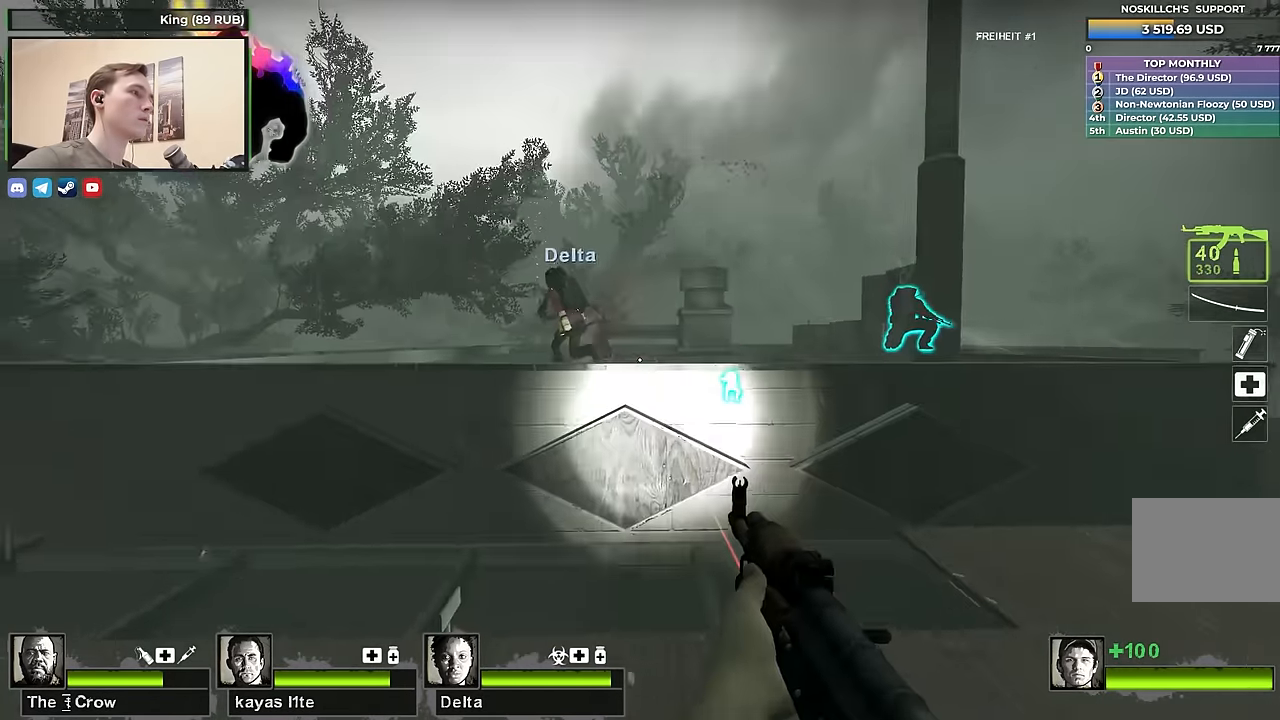
{"keys": ["w"], "events": [[217, "a", "down"], [217, "w", "down"], [367, "a", "up"]]}
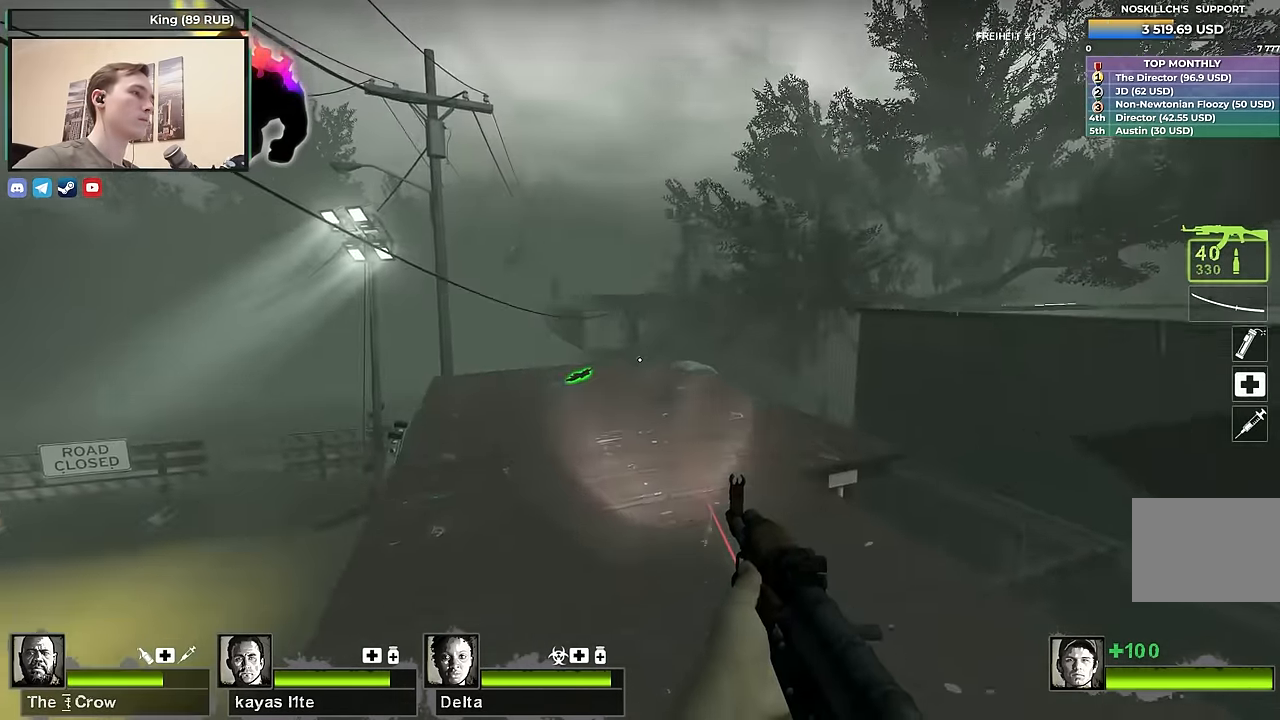
{"keys": [], "events": [[434, "w", "up"]]}
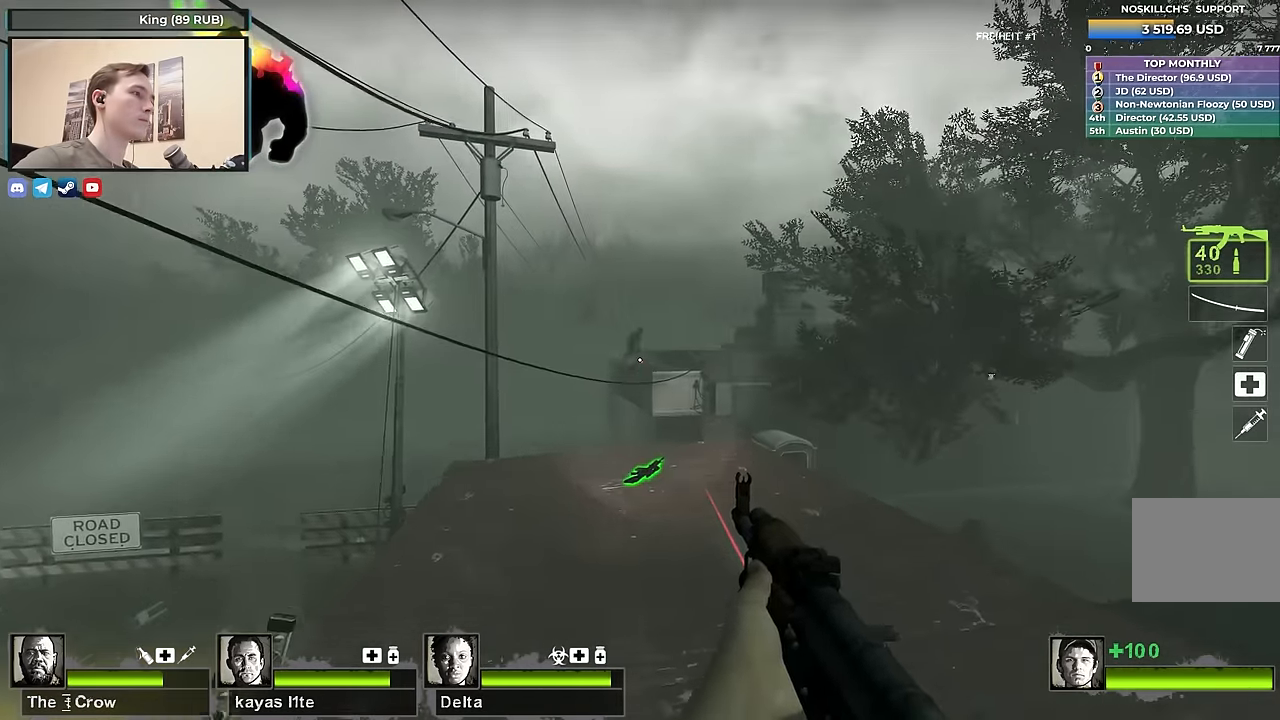
{"keys": ["w"], "events": [[434, "w", "down"]]}
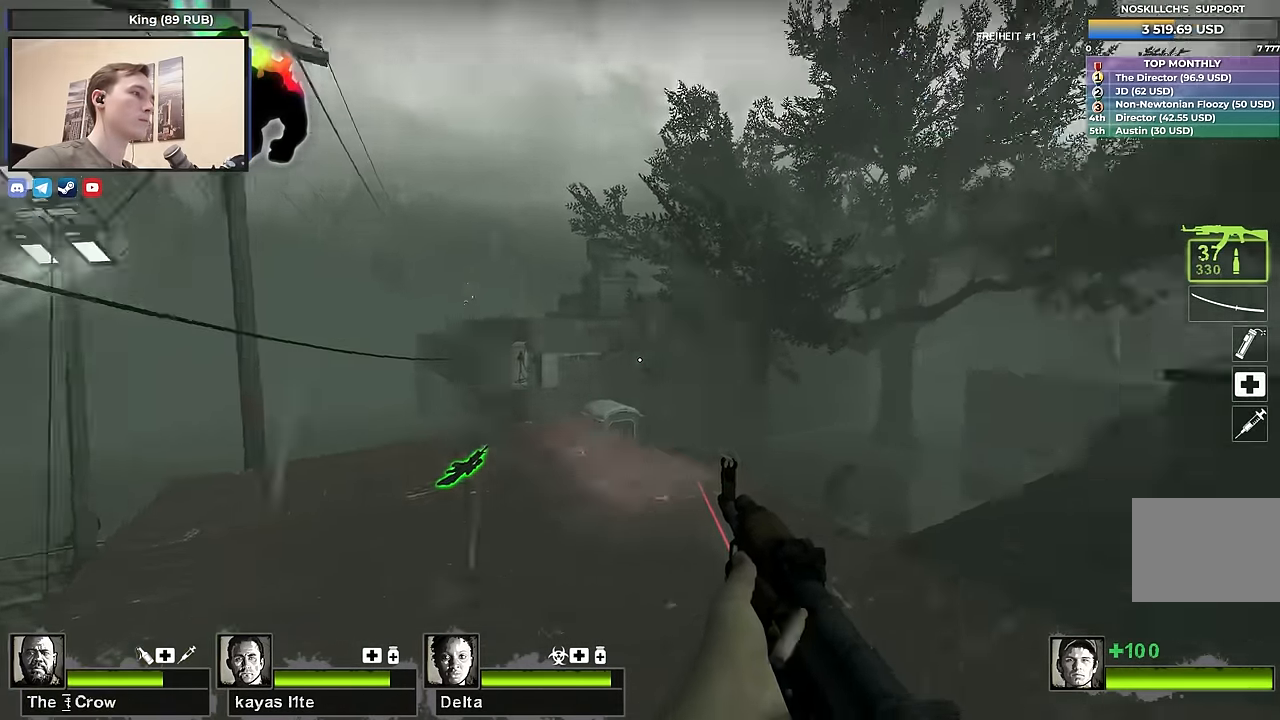
{"keys": ["ctrl"], "events": [[267, "ctrl", "down"], [267, "w", "up"]]}
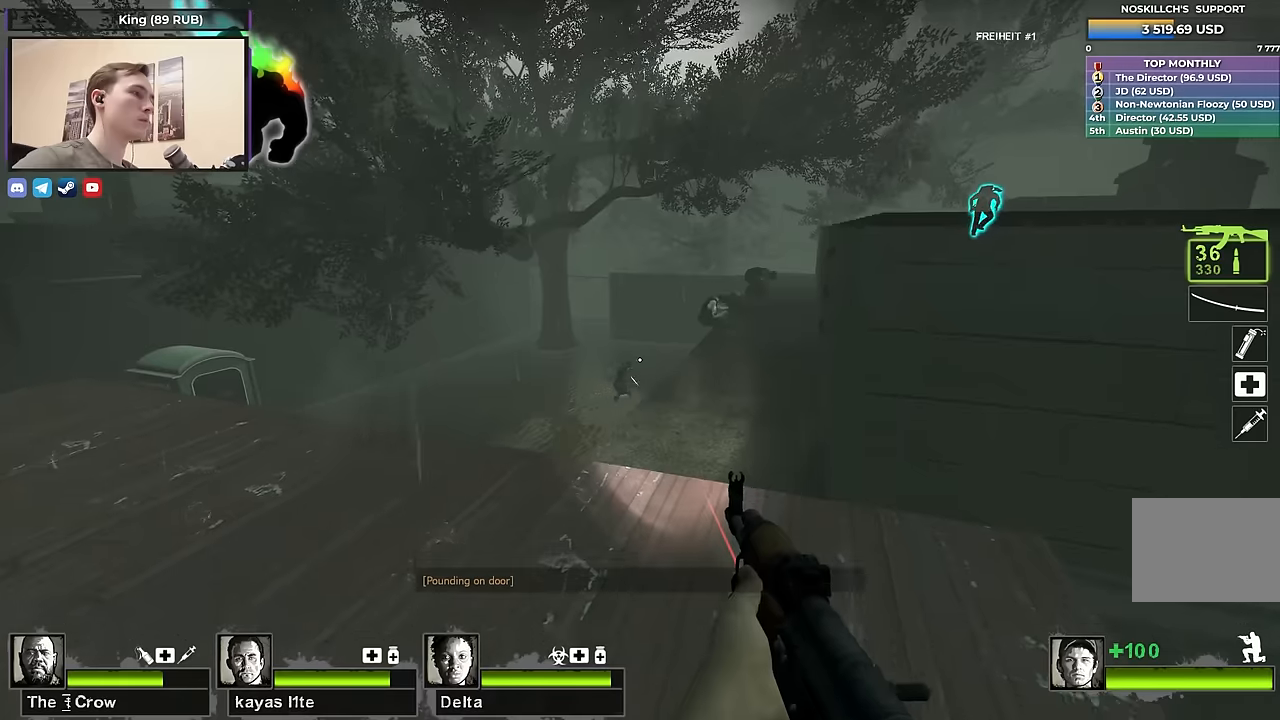
{"keys": ["ctrl"], "events": []}
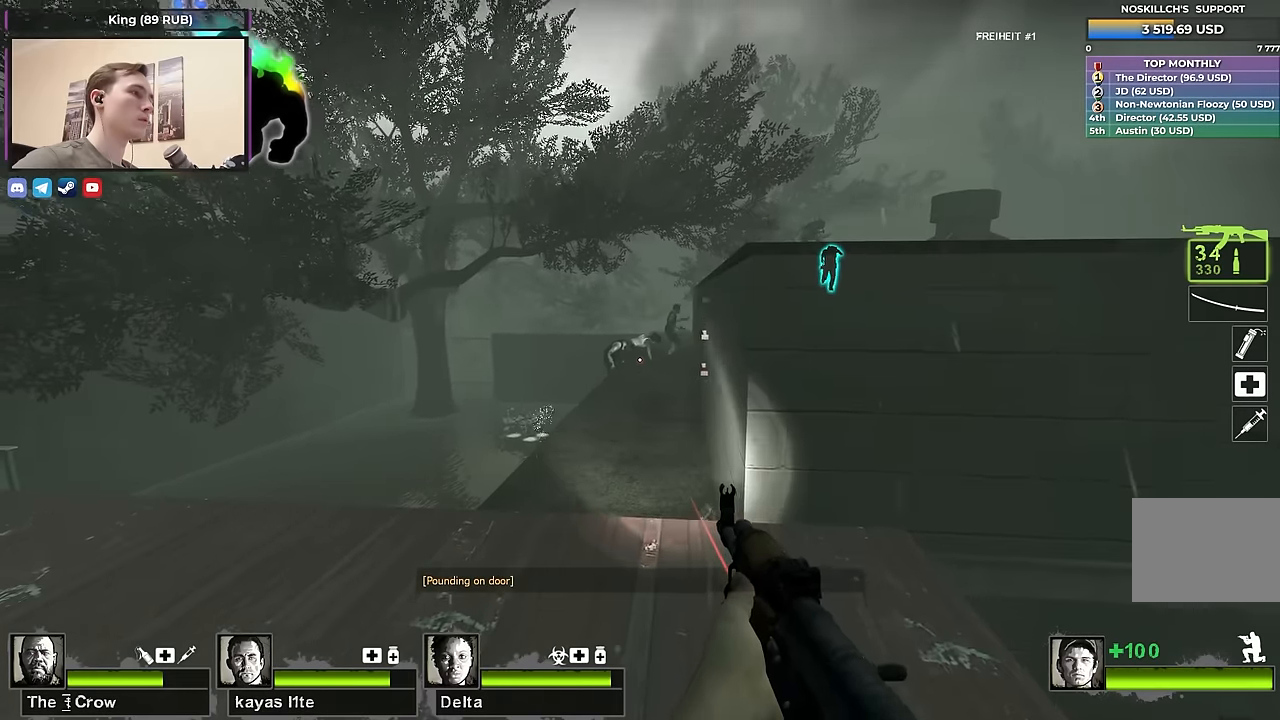
{"keys": ["a", "s"], "events": [[400, "ctrl", "up"], [434, "a", "down"], [434, "s", "down"]]}
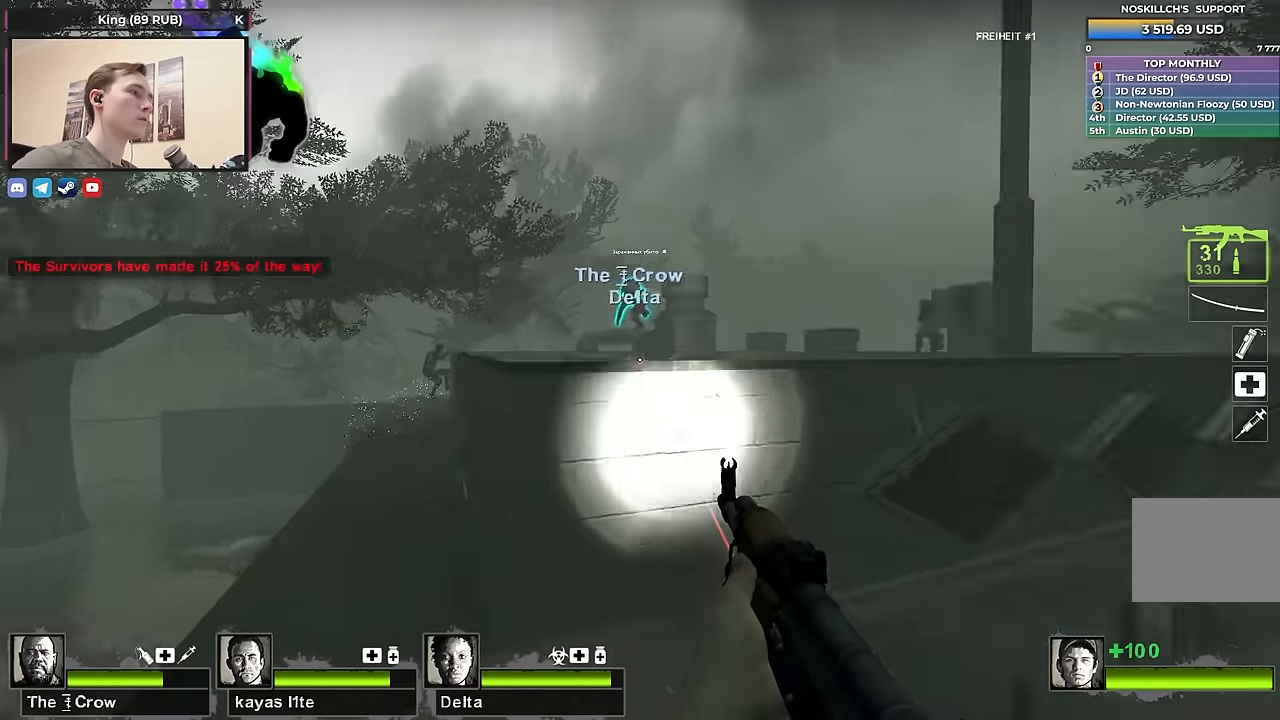
{"keys": ["d"], "events": [[134, "a", "up"], [184, "d", "down"], [500, "s", "up"]]}
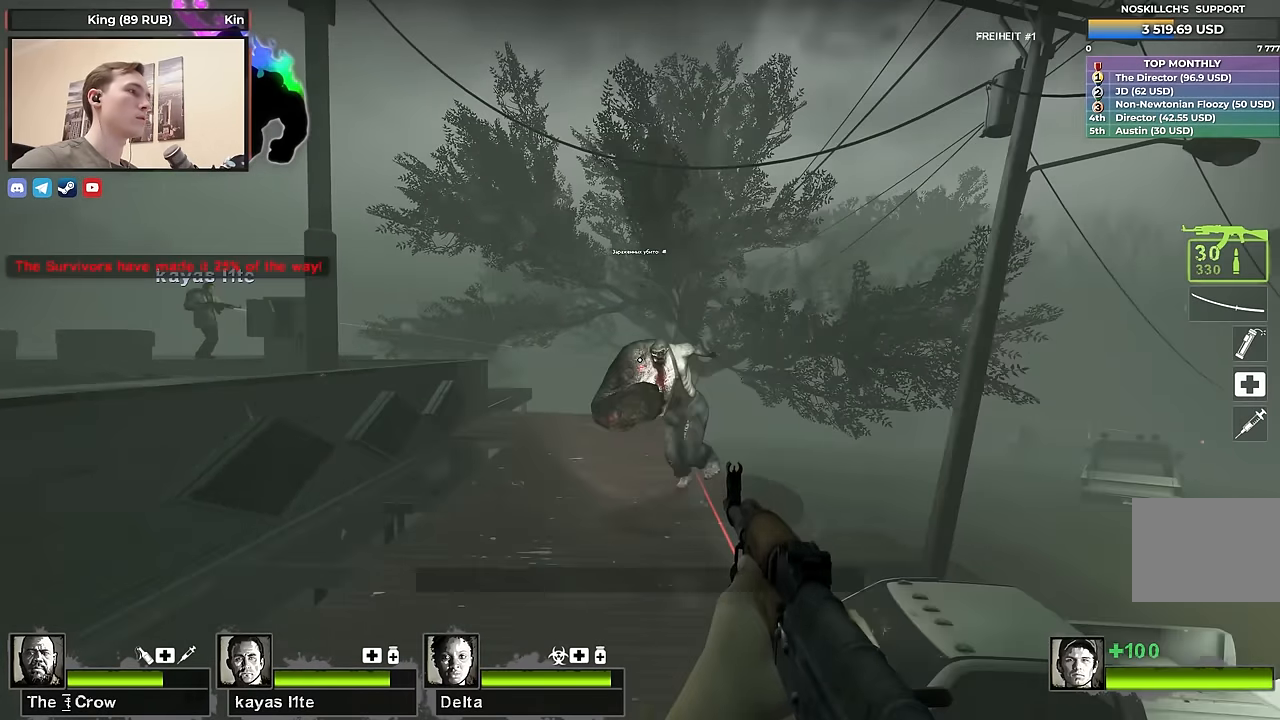
{"keys": ["a", "w"], "events": [[100, "d", "up"], [100, "w", "down"], [150, "a", "down"], [200, "a", "up"], [234, "d", "down"], [234, "w", "up"], [334, "a", "down"], [384, "d", "up"], [467, "w", "down"]]}
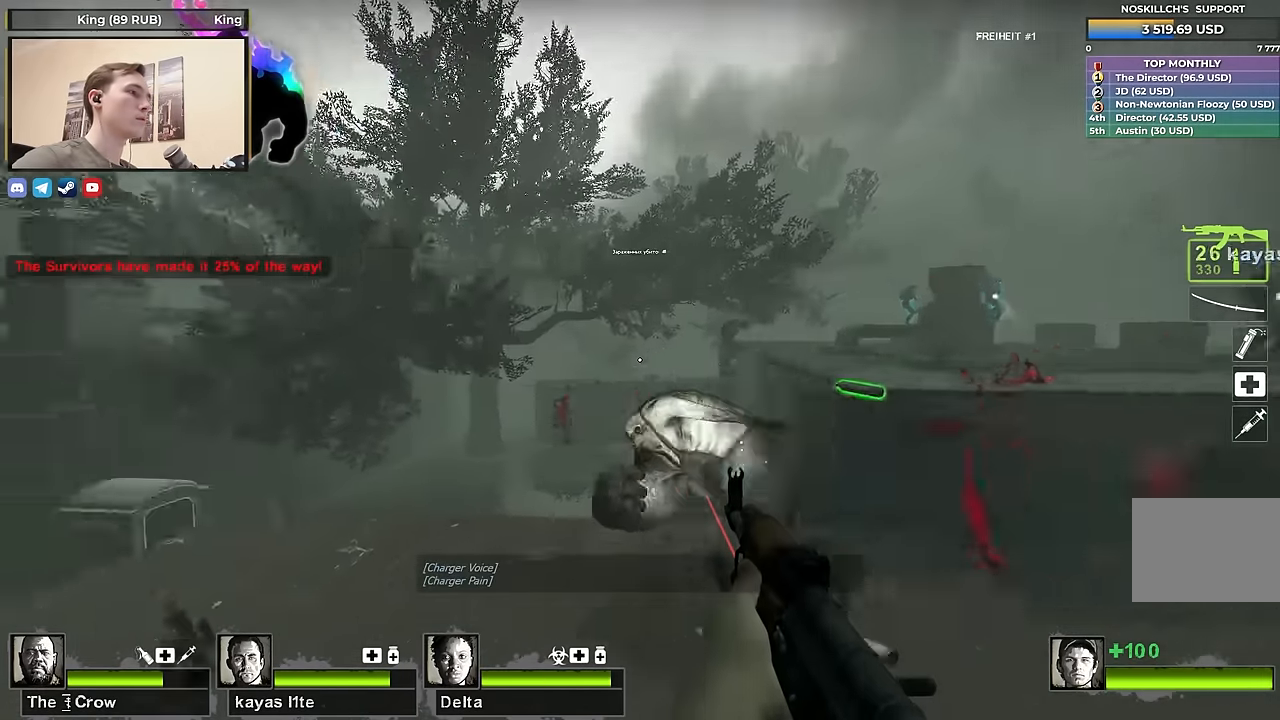
{"keys": [], "events": [[250, "a", "up"], [434, "w", "up"]]}
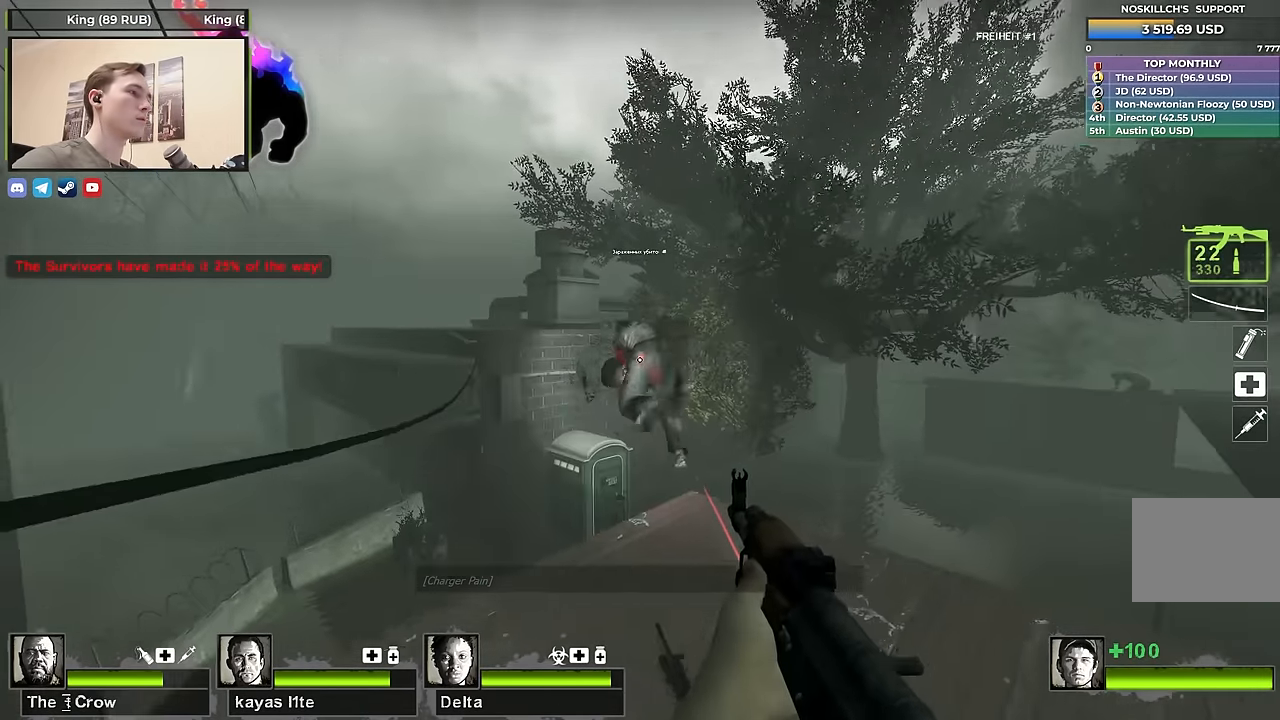
{"keys": [], "events": [[417, "w", "down"], [500, "w", "up"]]}
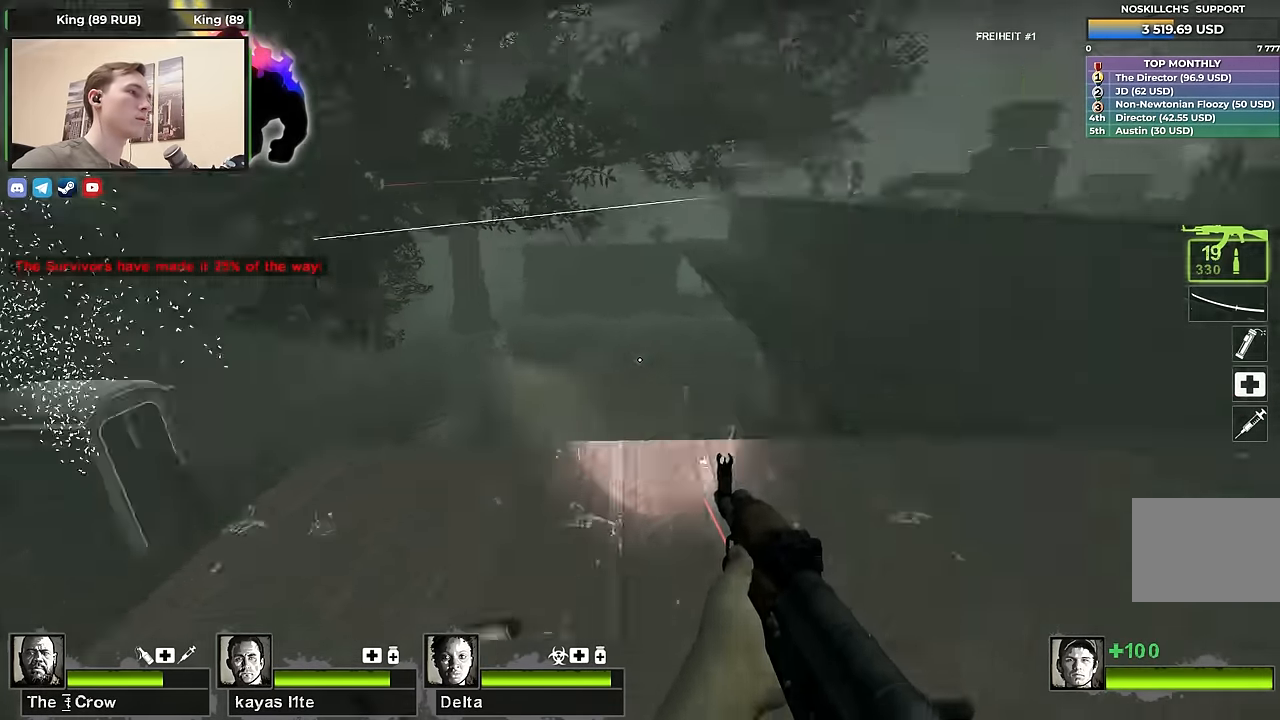
{"keys": ["a"], "events": [[100, "w", "down"], [250, "w", "up"], [467, "a", "down"]]}
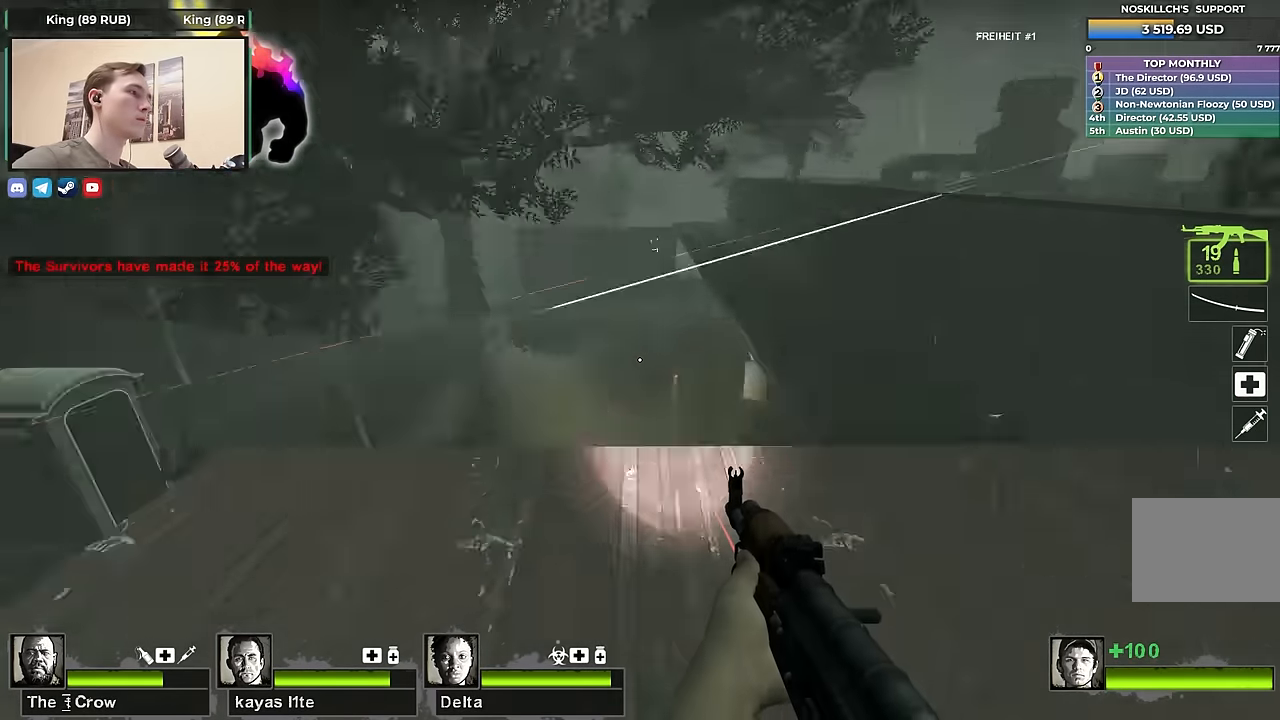
{"keys": ["ctrl"], "events": [[100, "w", "down"], [250, "a", "up"], [300, "w", "up"], [350, "ctrl", "down"]]}
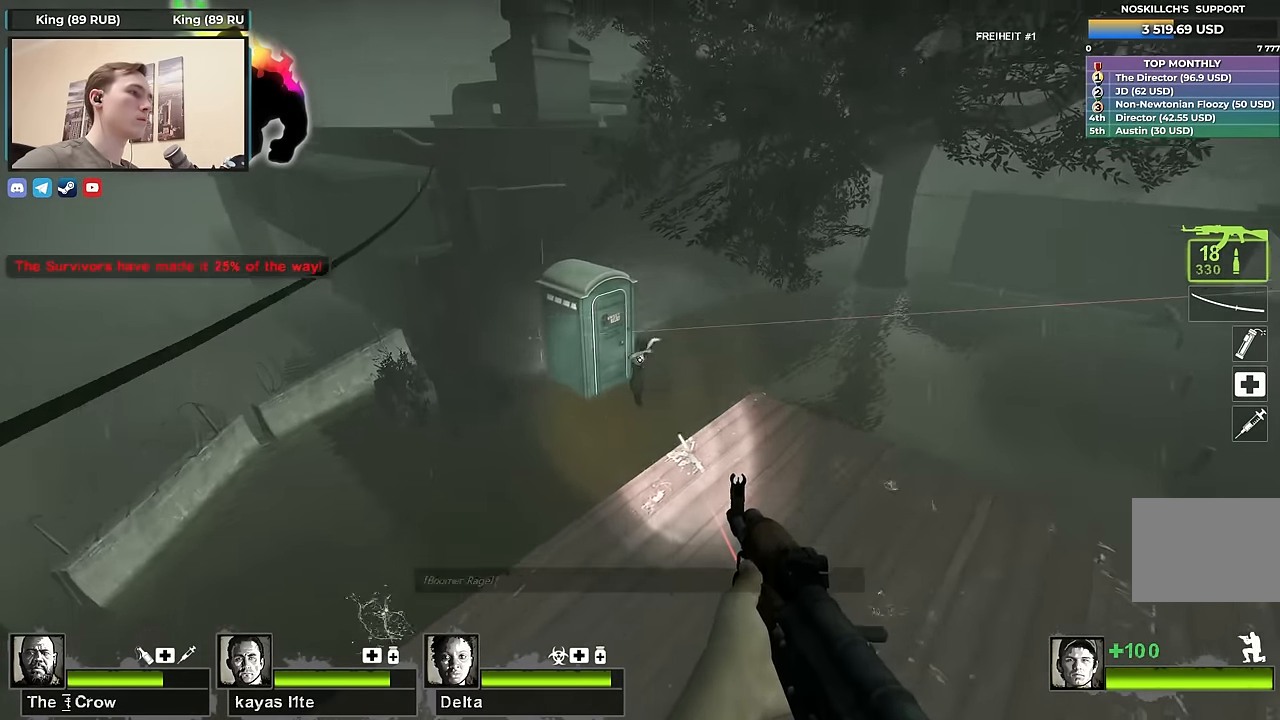
{"keys": [], "events": [[117, "ctrl", "up"], [217, "w", "down"], [367, "ctrl", "down"], [367, "w", "up"], [500, "ctrl", "up"]]}
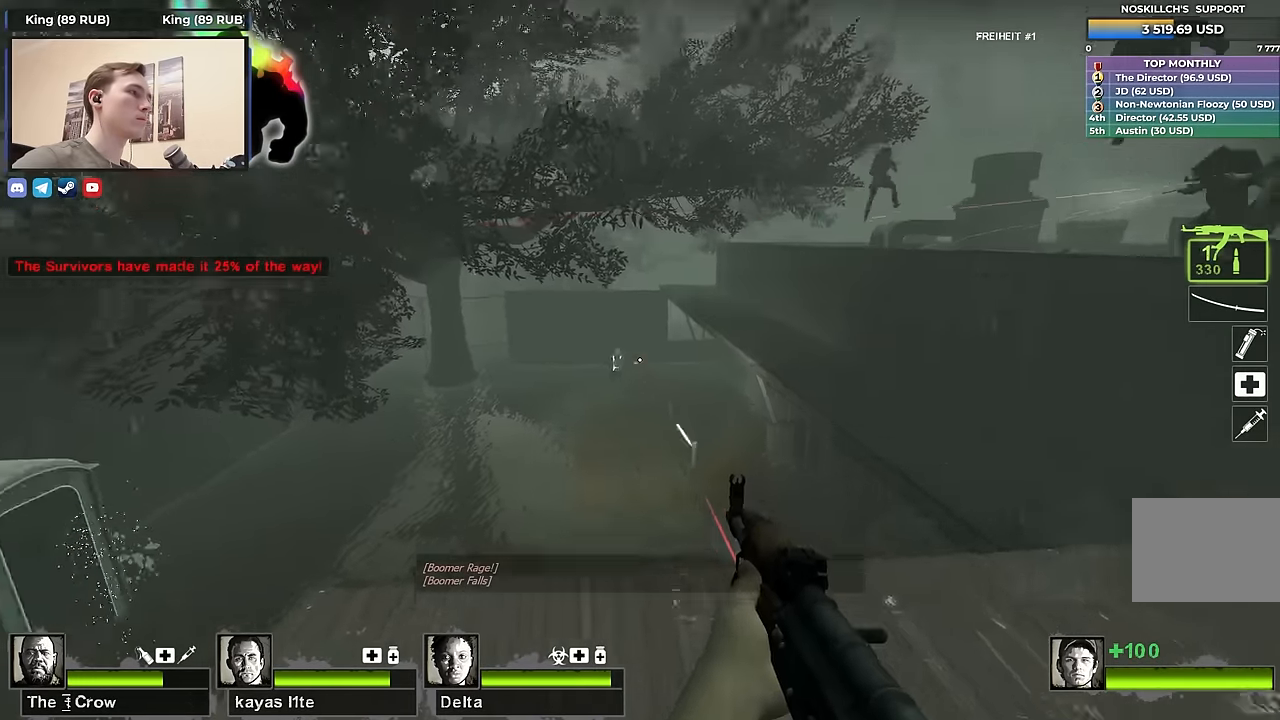
{"keys": [], "events": [[84, "d", "down"], [84, "s", "down"], [334, "d", "up"], [384, "s", "up"]]}